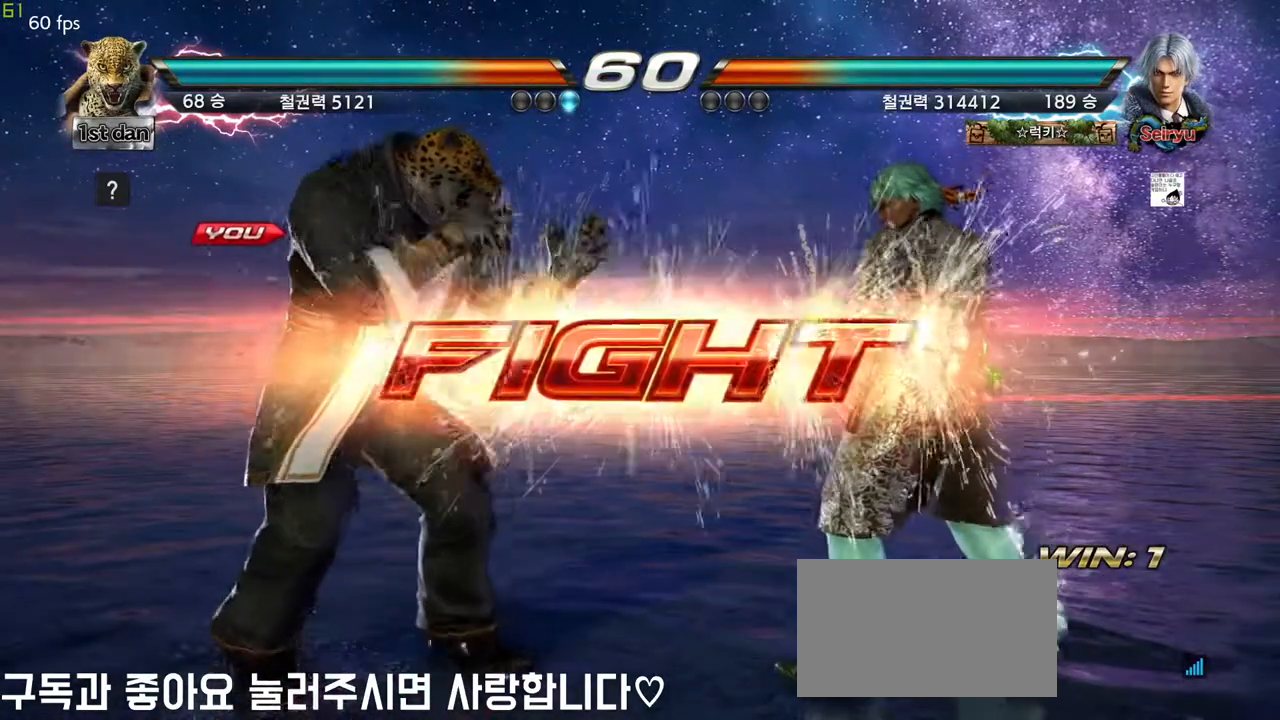
Gameplay with a controller (arcade stick); each line is a JSON object with the inputs held at the frame after it. "events" lists button and stick changes between this image and that frame as [ms after this image, input, new state], when the widget could be followed in between. Not read: L3 LP R3.
{"buttons": [], "left_stick": "left", "events": [[67, "SQUARE", "down"], [217, "SQUARE", "up"], [500, "left_stick", "left"]]}
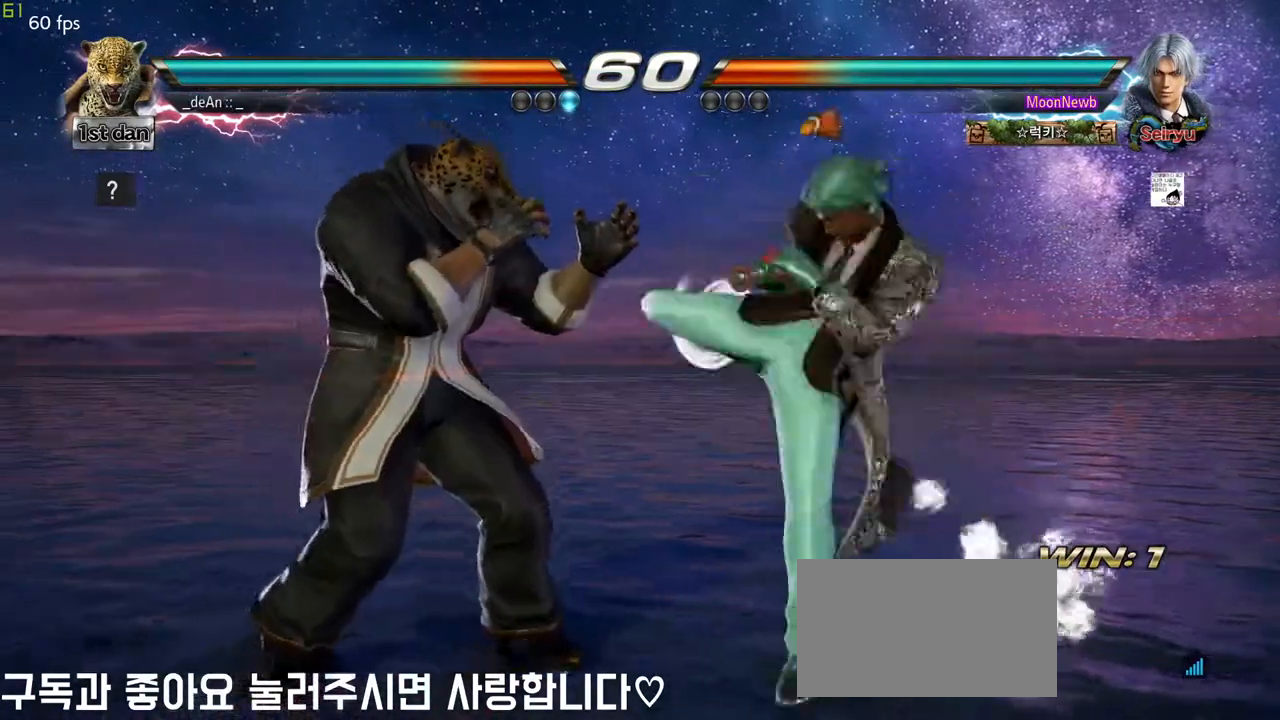
{"buttons": ["SQUARE"], "left_stick": "center", "events": [[83, "left_stick", "center"], [150, "left_stick", "left"], [350, "left_stick", "center"], [433, "SQUARE", "down"]]}
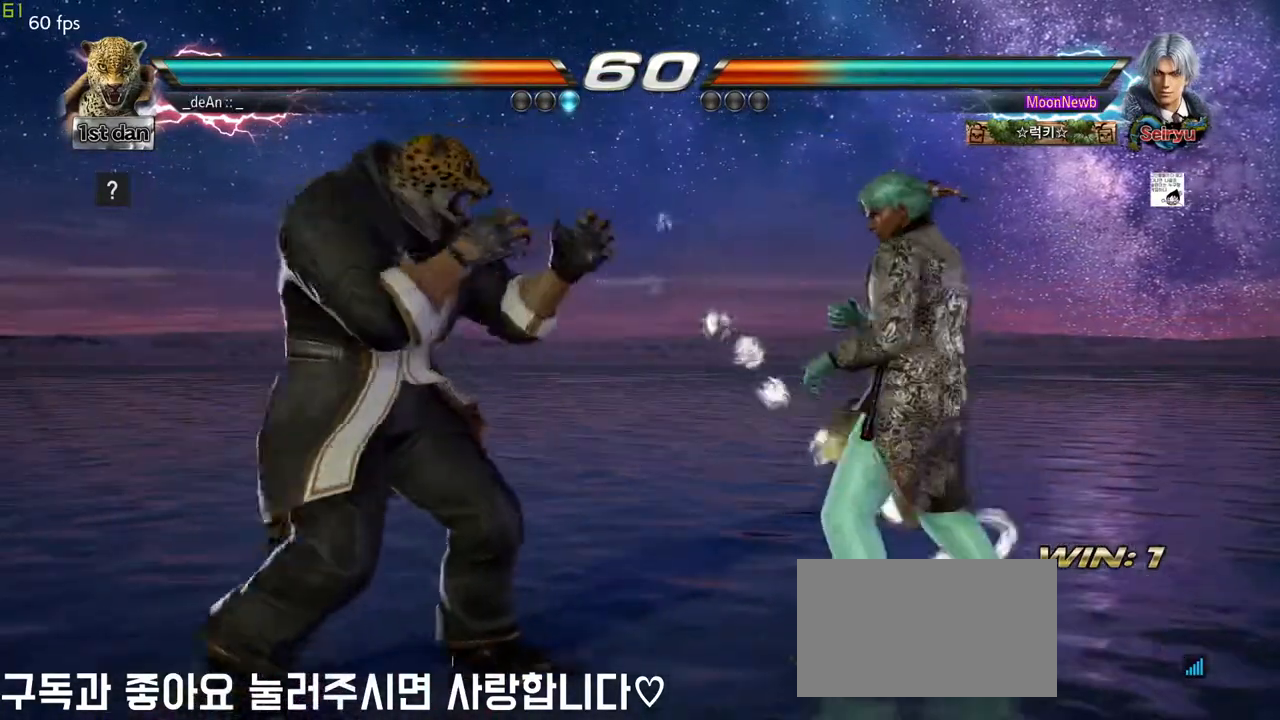
{"buttons": [], "left_stick": "center", "events": [[17, "TRIANGLE", "down"], [100, "SQUARE", "up"], [150, "TRIANGLE", "up"]]}
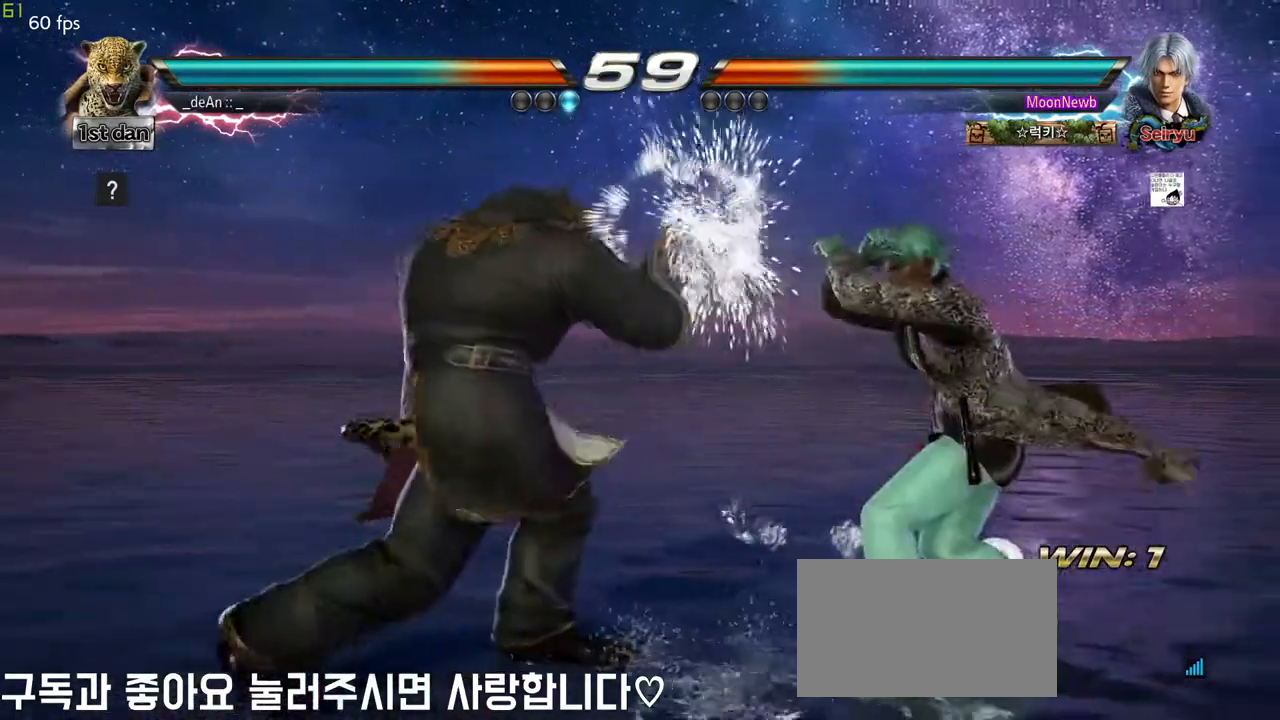
{"buttons": ["CIRCLE"], "left_stick": "down-left", "events": [[33, "left_stick", "left"], [100, "left_stick", "center"], [200, "left_stick", "left"], [300, "left_stick", "center"], [433, "left_stick", "down-left"], [483, "CIRCLE", "down"]]}
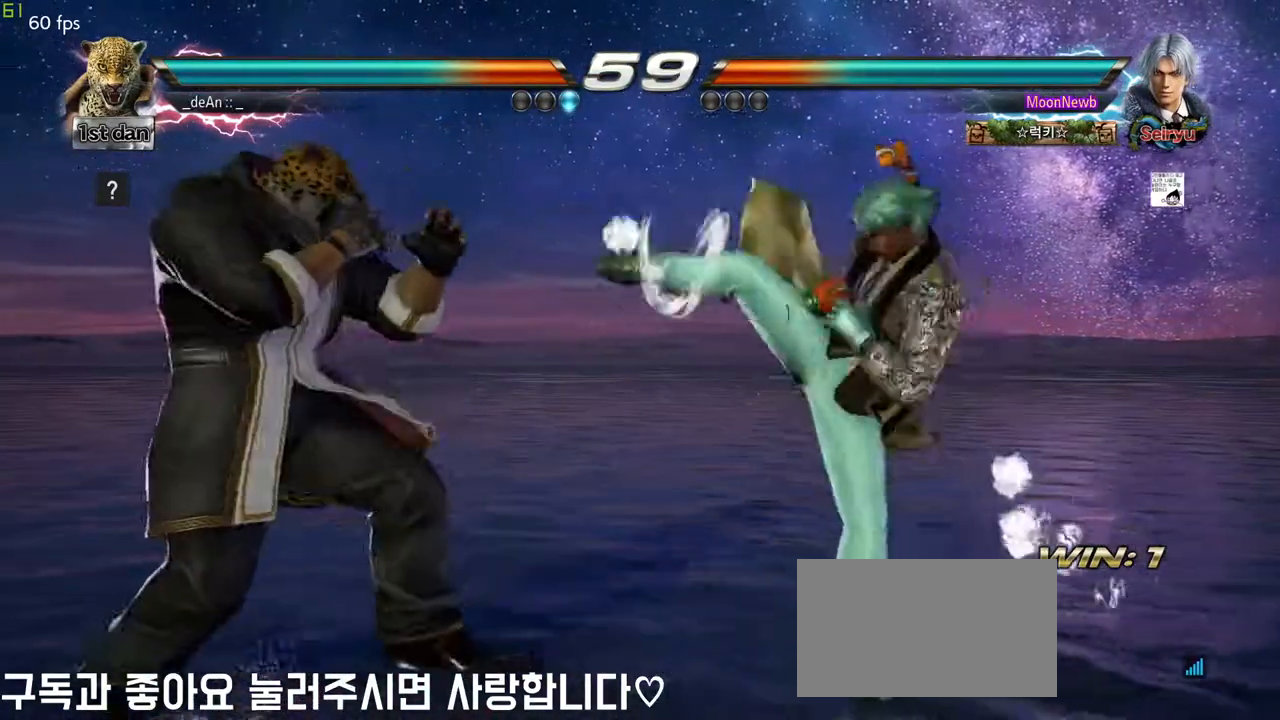
{"buttons": [], "left_stick": "center", "events": [[83, "CIRCLE", "up"], [183, "left_stick", "center"]]}
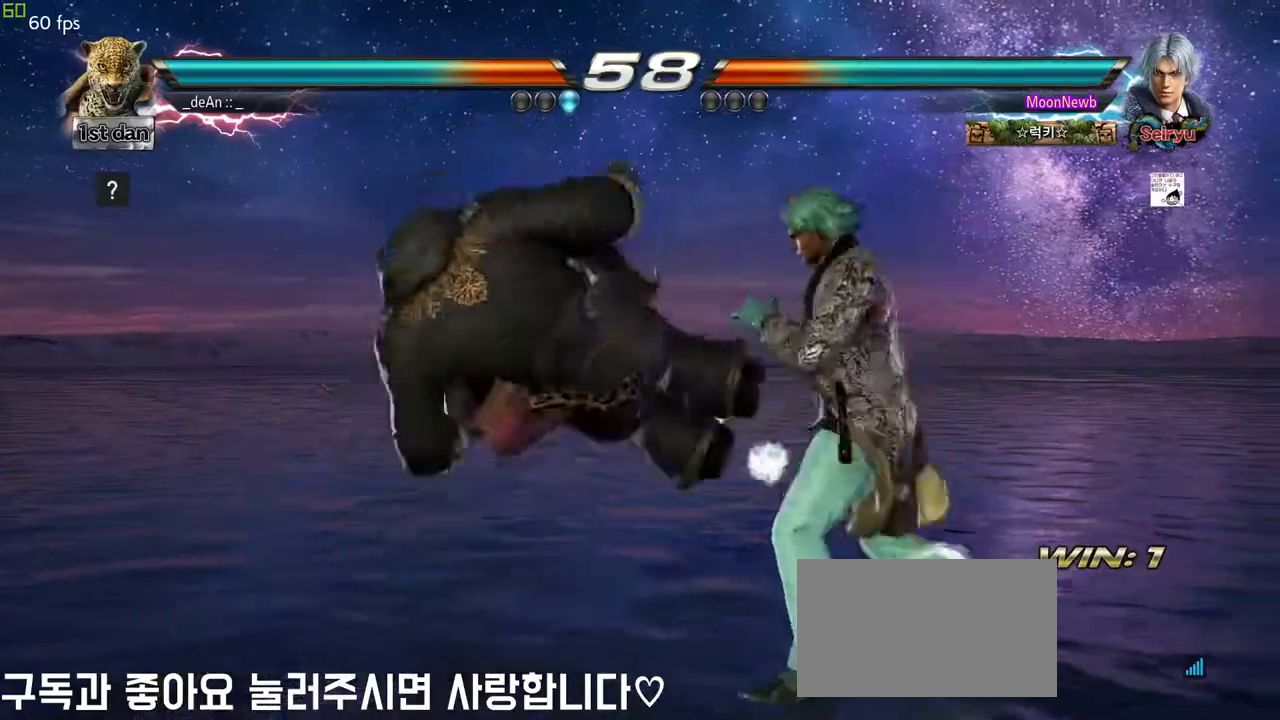
{"buttons": [], "left_stick": "up", "events": [[417, "left_stick", "up"]]}
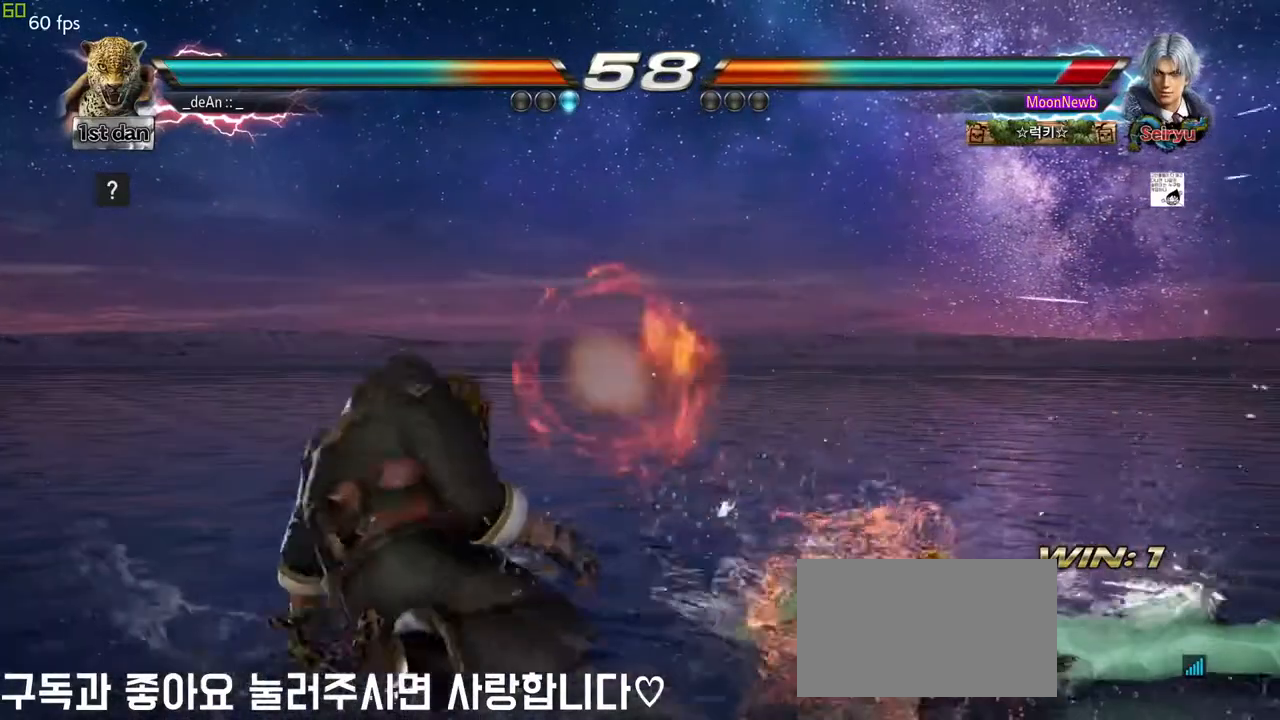
{"buttons": [], "left_stick": "right", "events": [[33, "left_stick", "center"], [183, "left_stick", "right"], [283, "left_stick", "center"], [367, "left_stick", "right"]]}
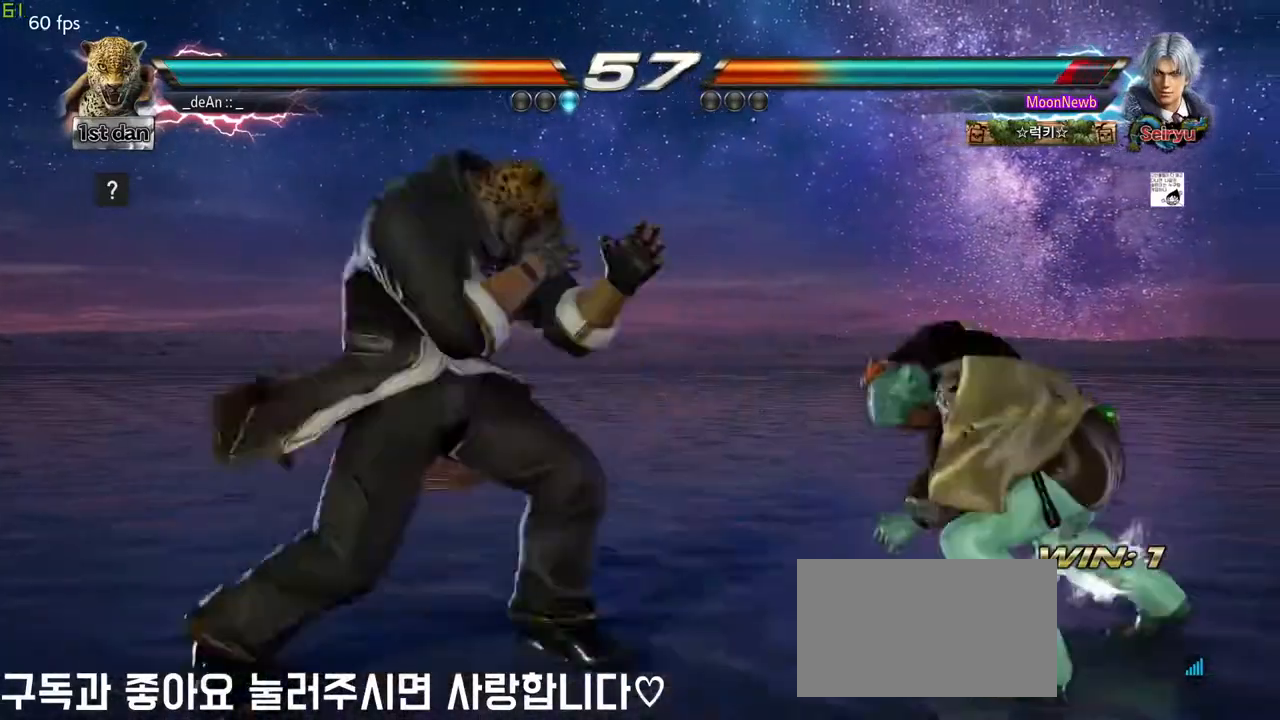
{"buttons": [], "left_stick": "center", "events": [[33, "left_stick", "down-right"], [50, "CIRCLE", "down"], [167, "CROSS", "down"], [233, "CIRCLE", "up"], [267, "left_stick", "center"], [333, "CROSS", "up"]]}
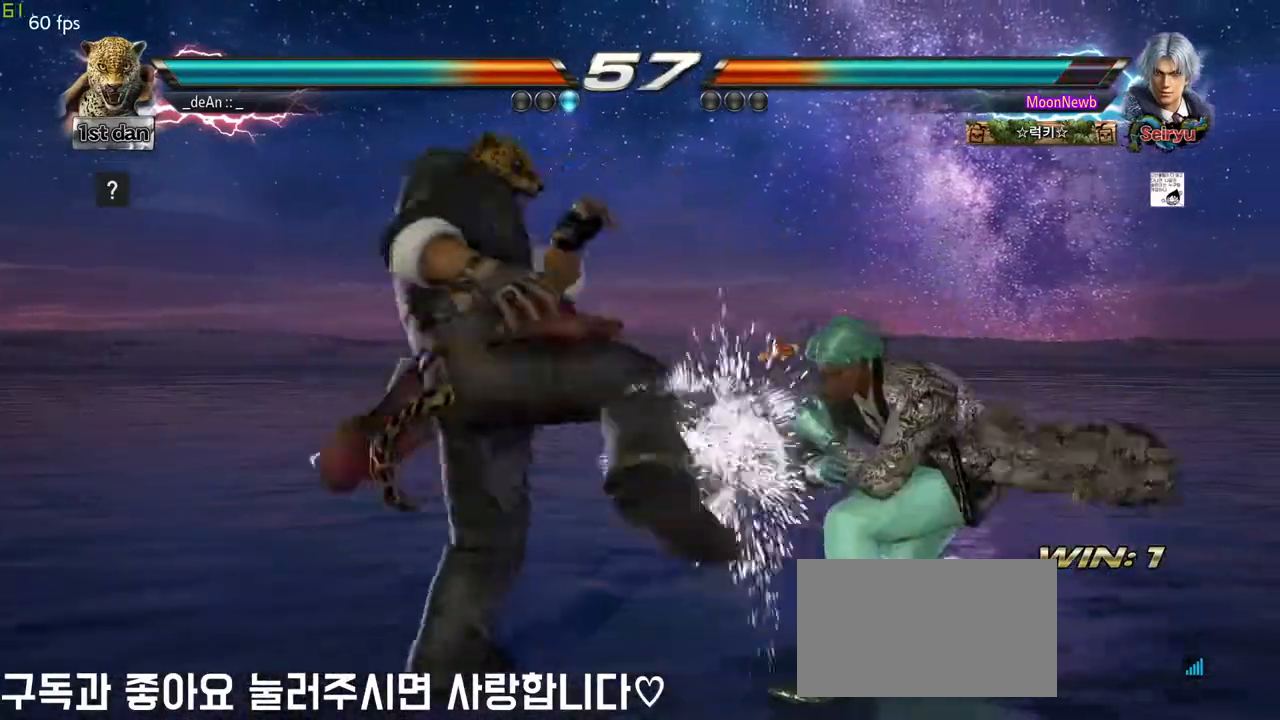
{"buttons": [], "left_stick": "left", "events": [[250, "left_stick", "left"]]}
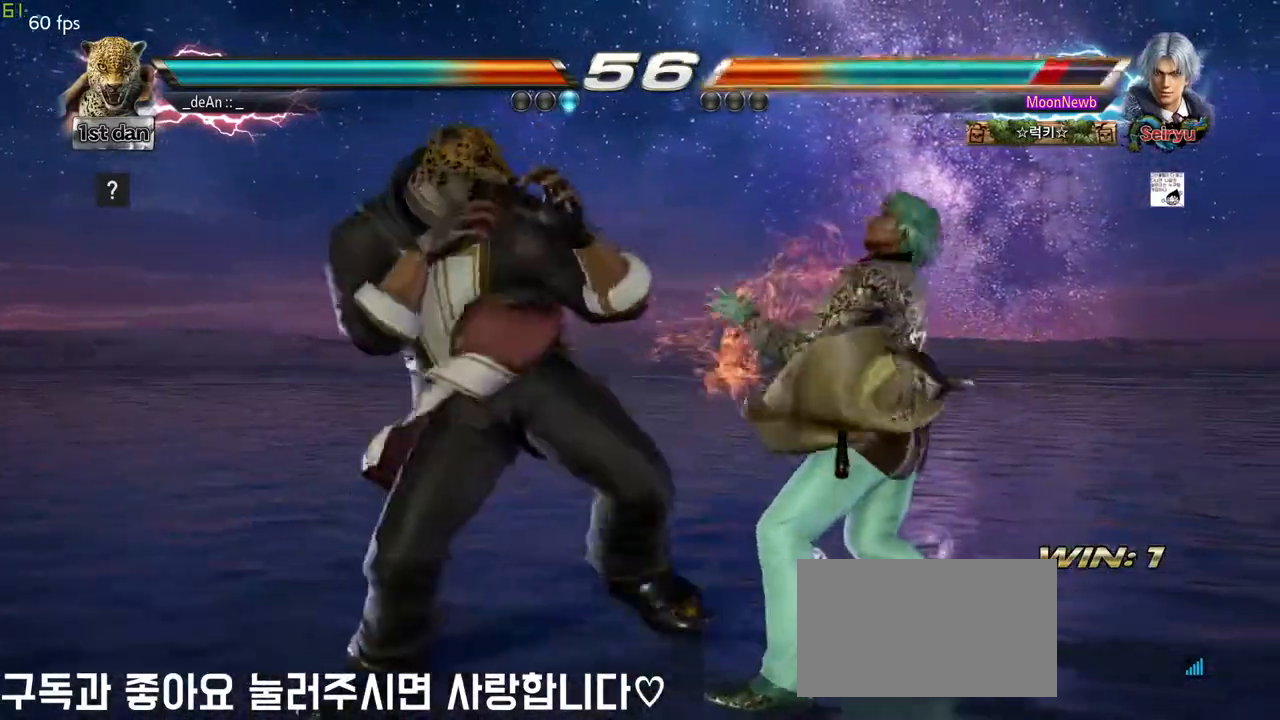
{"buttons": ["SQUARE"], "left_stick": "right", "events": [[167, "TRIANGLE", "down"], [167, "left_stick", "right"], [267, "SQUARE", "down"], [300, "TRIANGLE", "up"], [367, "SQUARE", "up"], [467, "SQUARE", "down"]]}
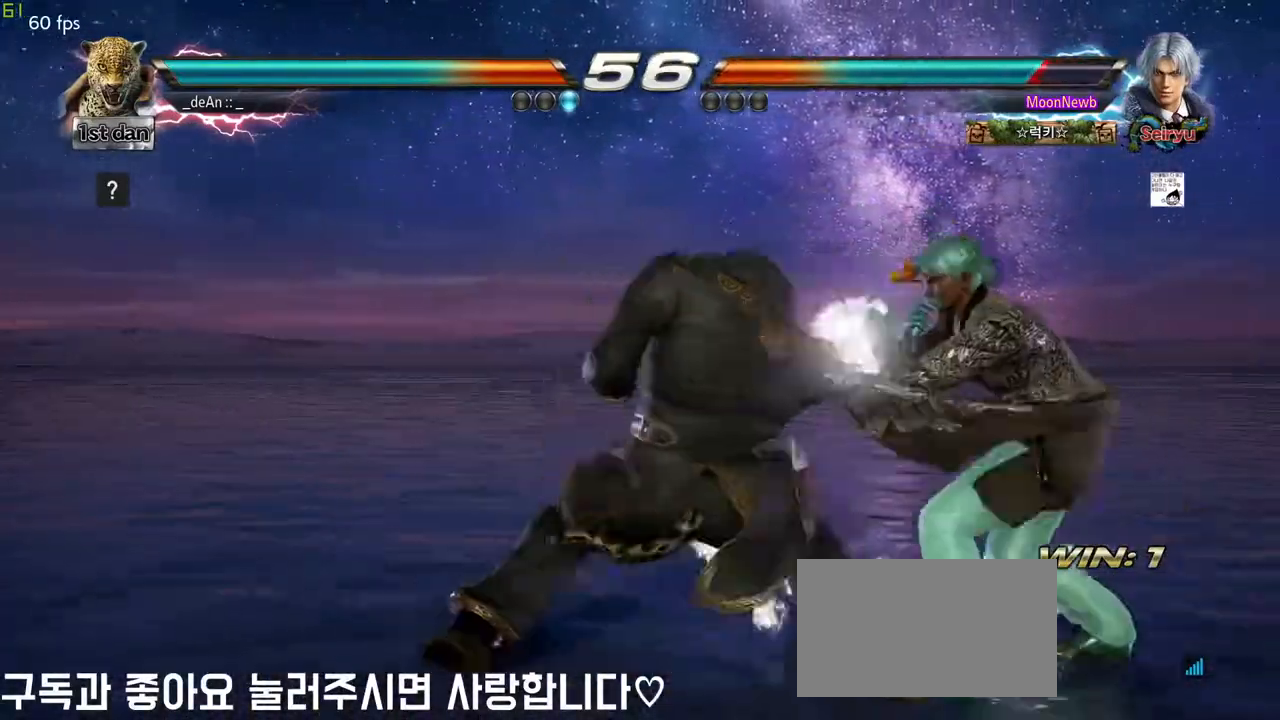
{"buttons": [], "left_stick": "left", "events": [[17, "left_stick", "center"], [67, "SQUARE", "up"], [117, "SQUARE", "down"], [217, "SQUARE", "up"], [267, "SQUARE", "down"], [400, "SQUARE", "up"], [500, "left_stick", "left"]]}
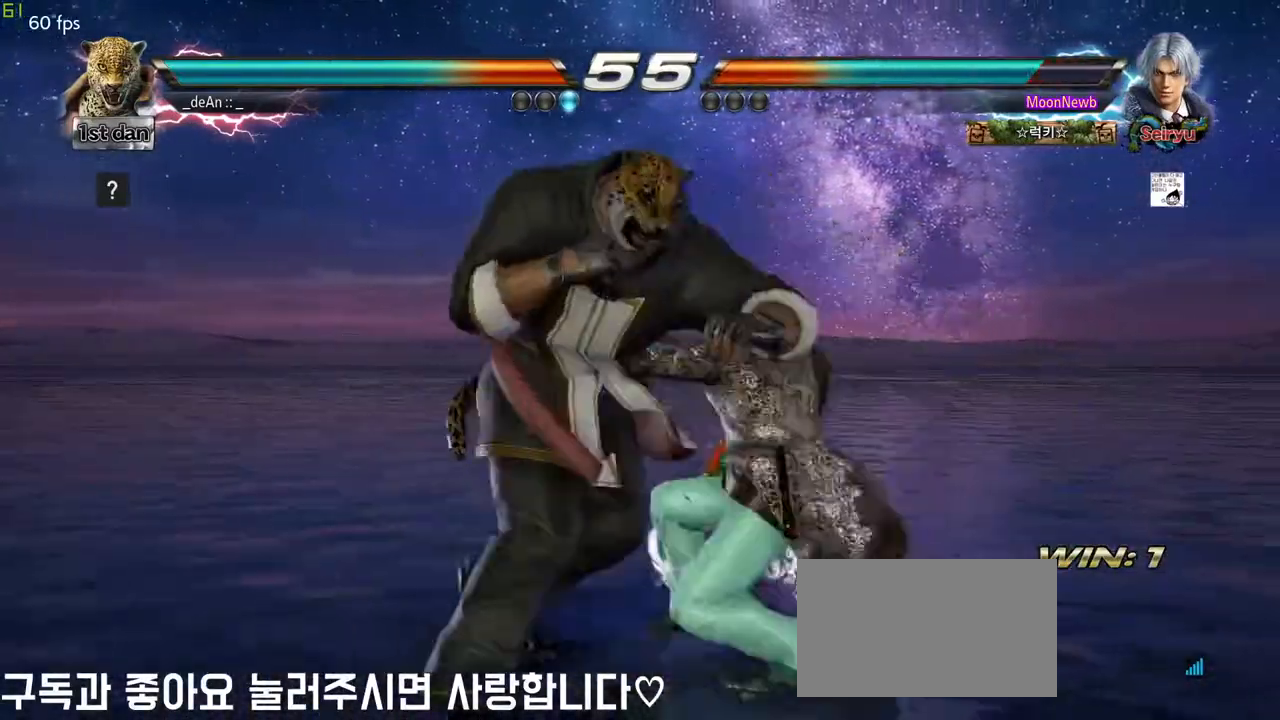
{"buttons": [], "left_stick": "left", "events": []}
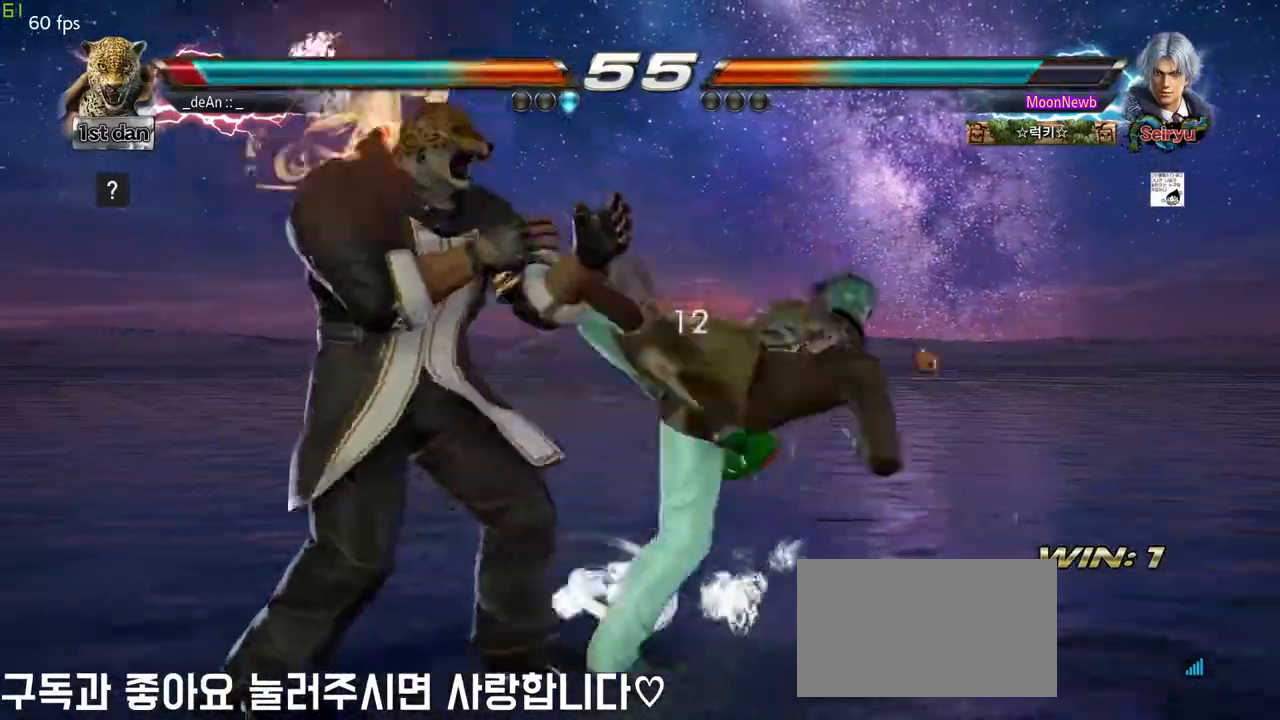
{"buttons": [], "left_stick": "center", "events": [[300, "left_stick", "center"]]}
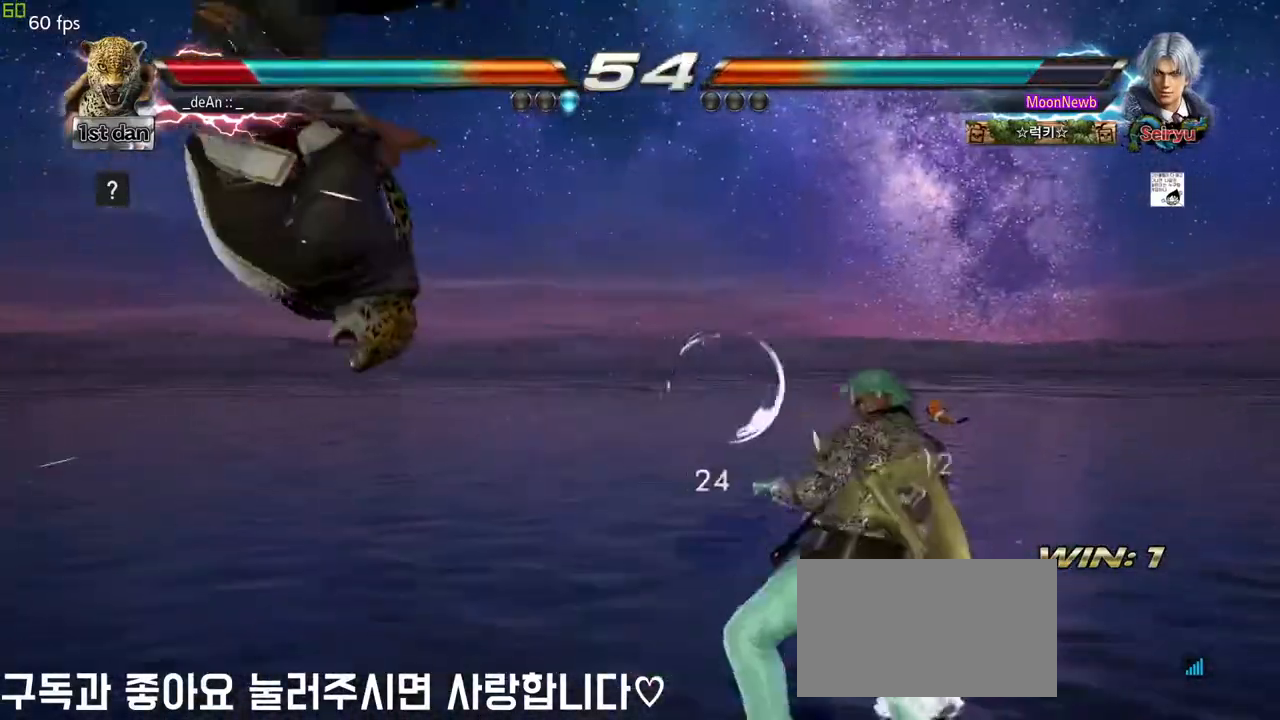
{"buttons": [], "left_stick": "center", "events": []}
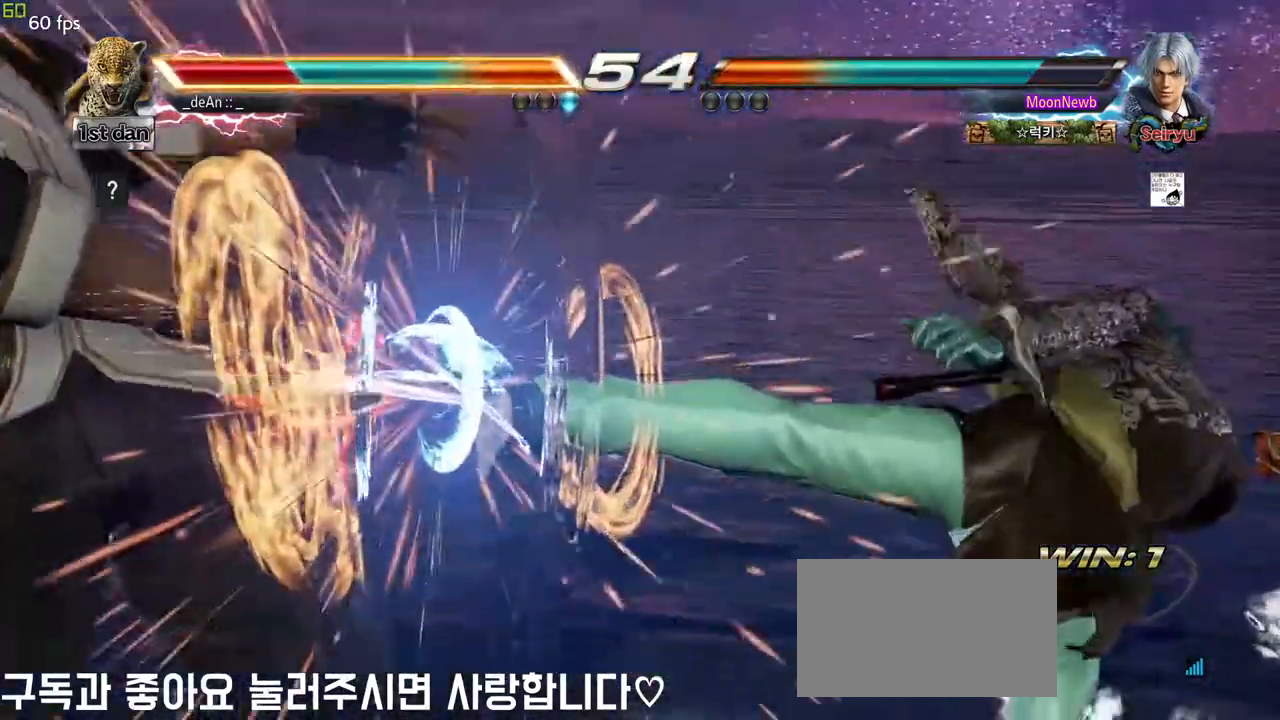
{"buttons": [], "left_stick": "left", "events": [[250, "left_stick", "left"]]}
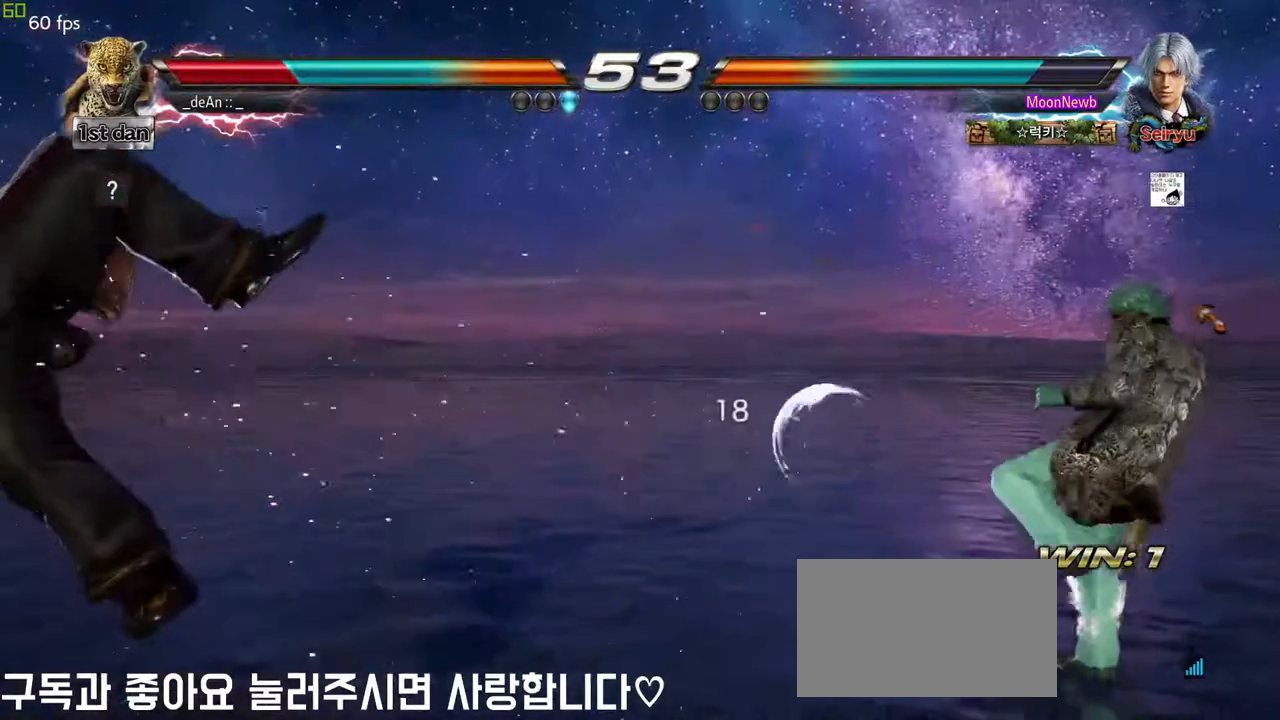
{"buttons": [], "left_stick": "center", "events": [[317, "left_stick", "center"]]}
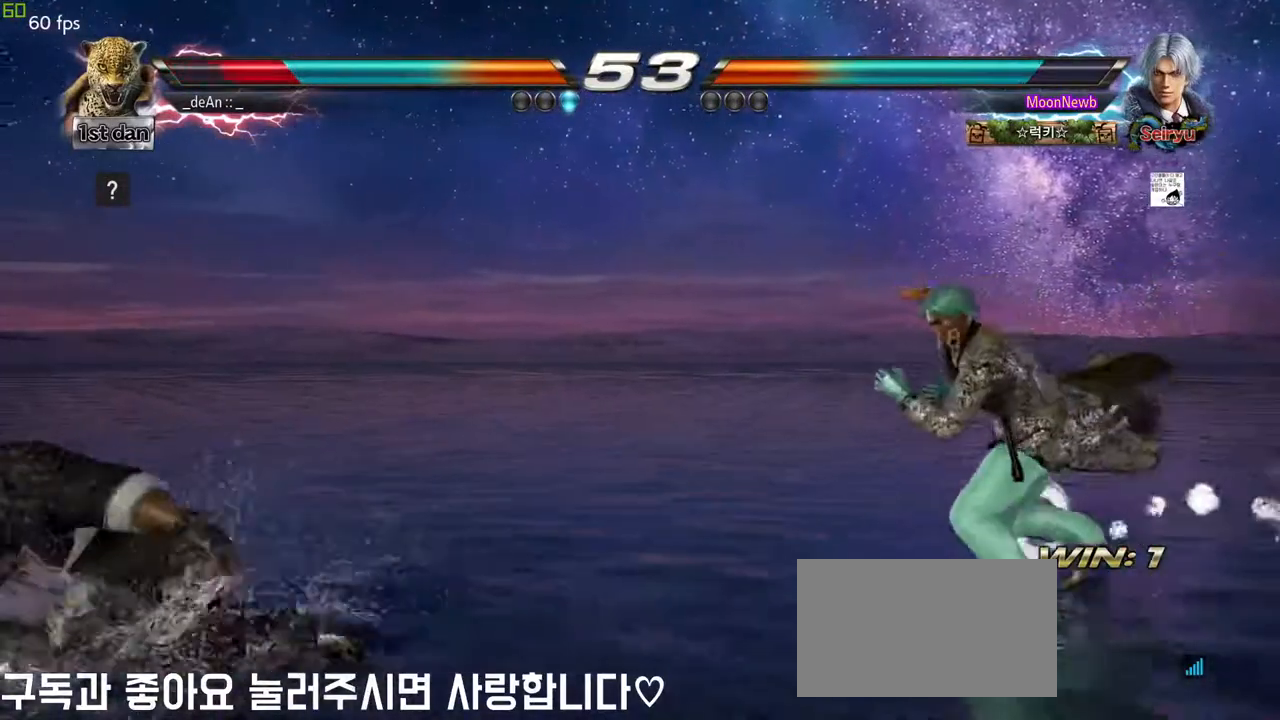
{"buttons": [], "left_stick": "center", "events": []}
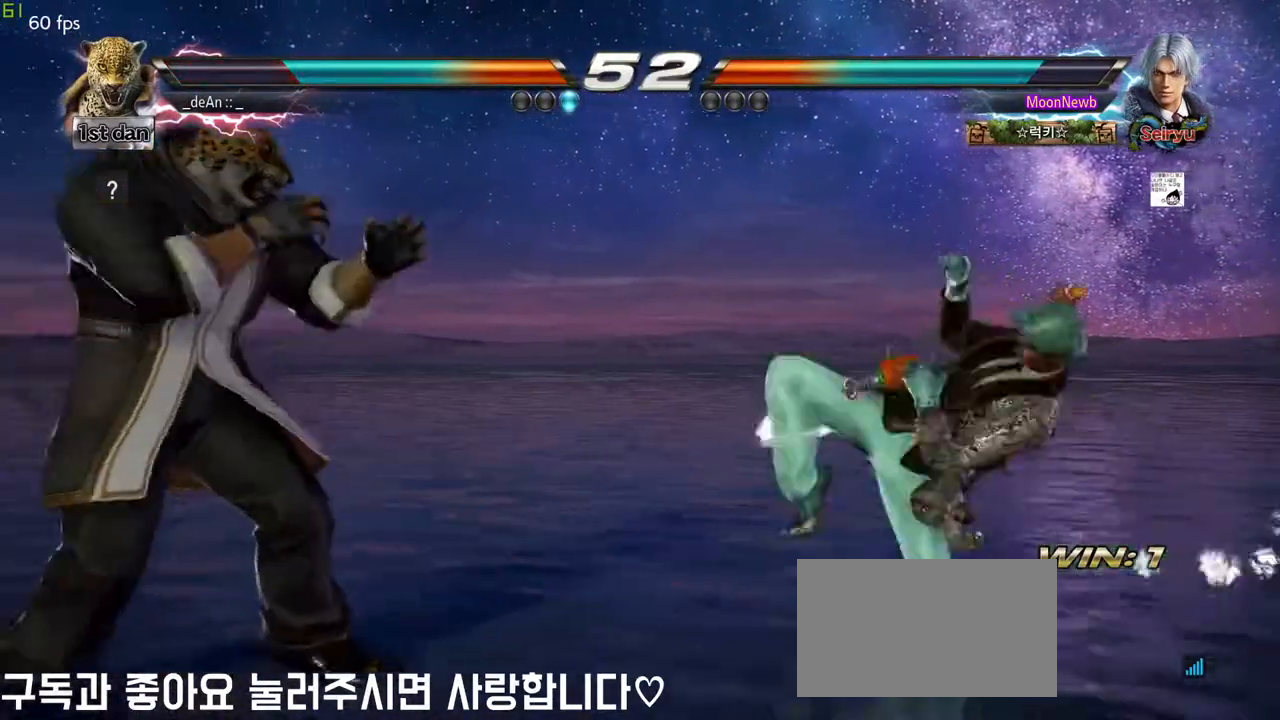
{"buttons": [], "left_stick": "right", "events": [[167, "left_stick", "left"], [300, "left_stick", "right"], [400, "left_stick", "center"], [467, "left_stick", "right"]]}
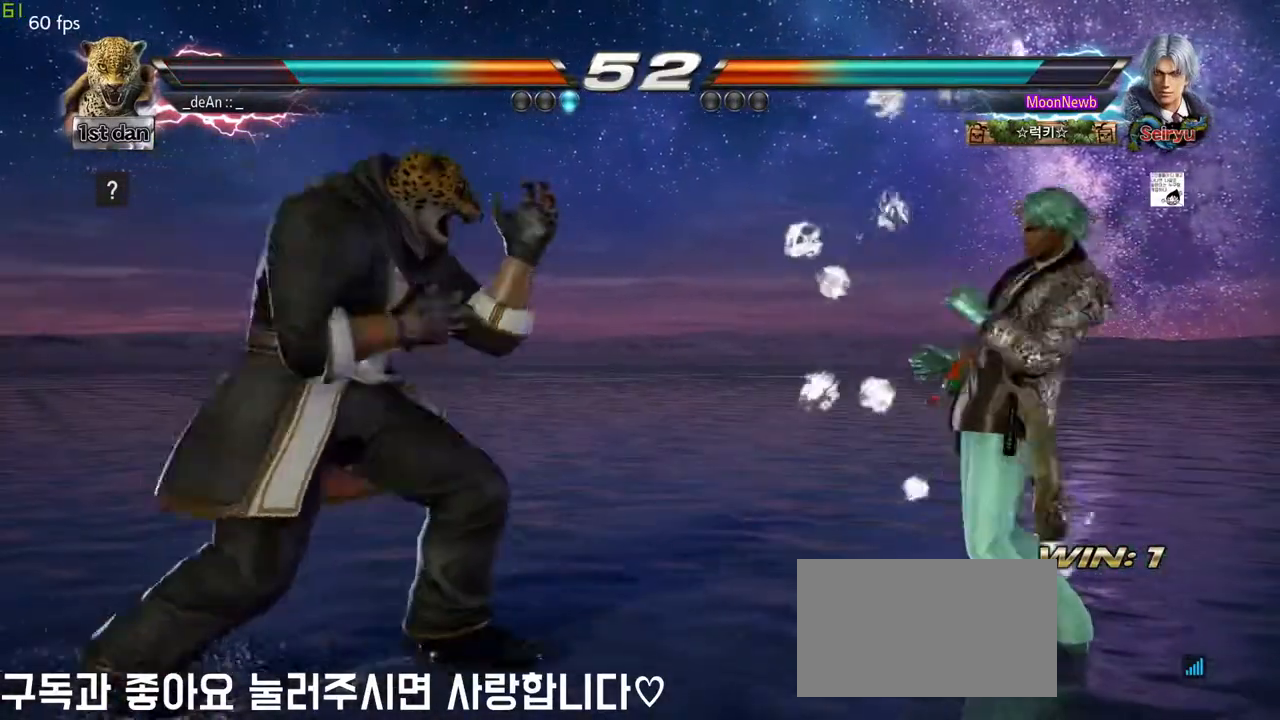
{"buttons": [], "left_stick": "right", "events": [[117, "SQUARE", "down"], [150, "left_stick", "center"], [267, "SQUARE", "up"], [483, "left_stick", "right"]]}
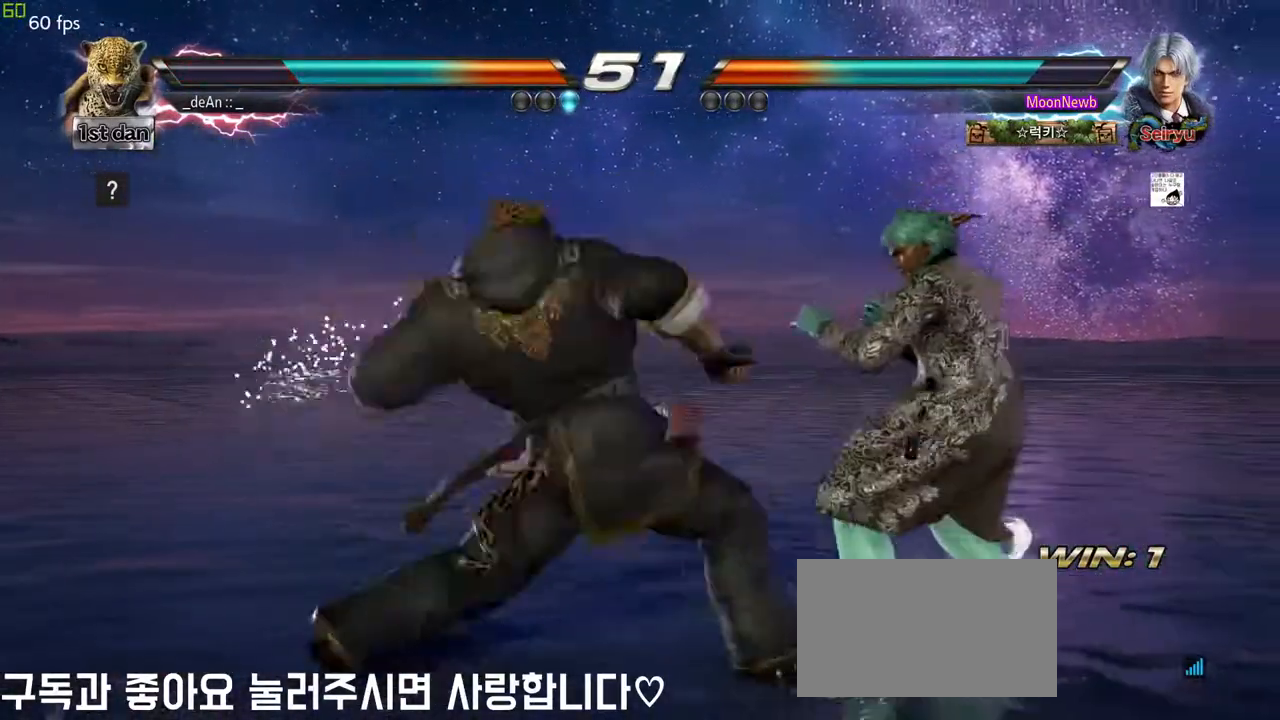
{"buttons": [], "left_stick": "left", "events": [[33, "TRIANGLE", "down"], [183, "TRIANGLE", "up"], [267, "left_stick", "center"], [400, "left_stick", "left"]]}
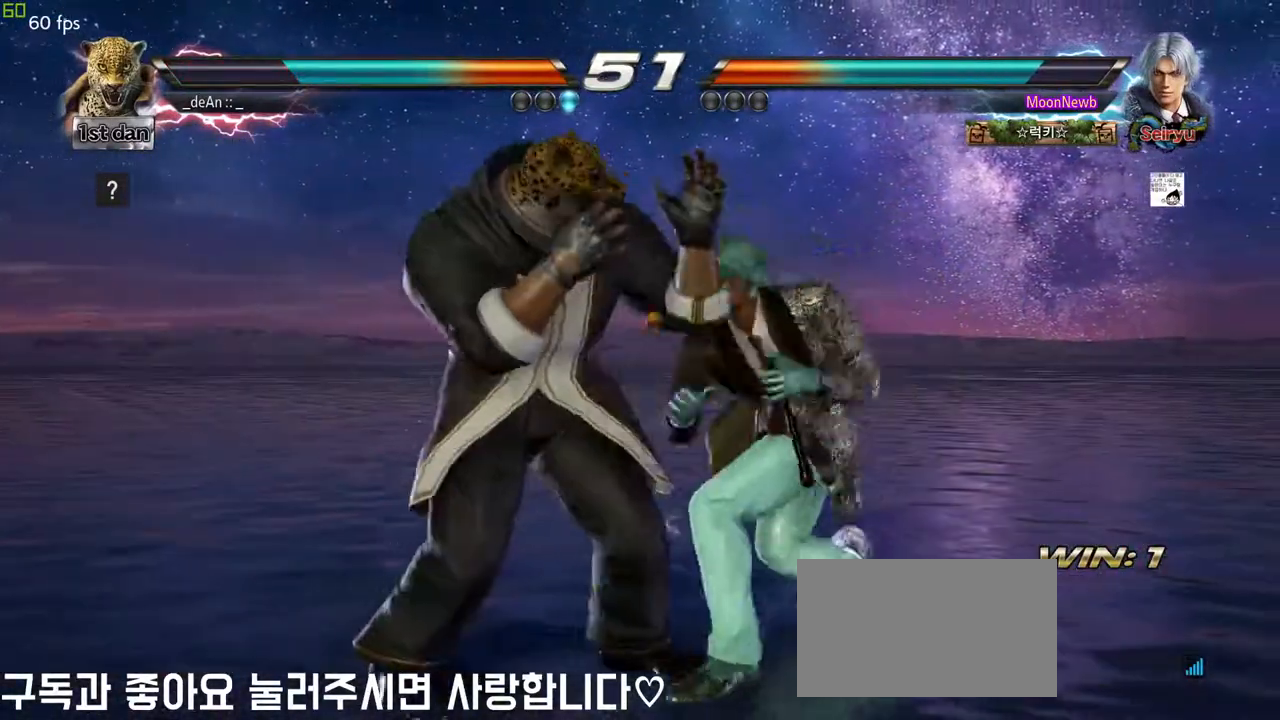
{"buttons": ["SQUARE"], "left_stick": "center", "events": [[467, "left_stick", "center"], [500, "SQUARE", "down"]]}
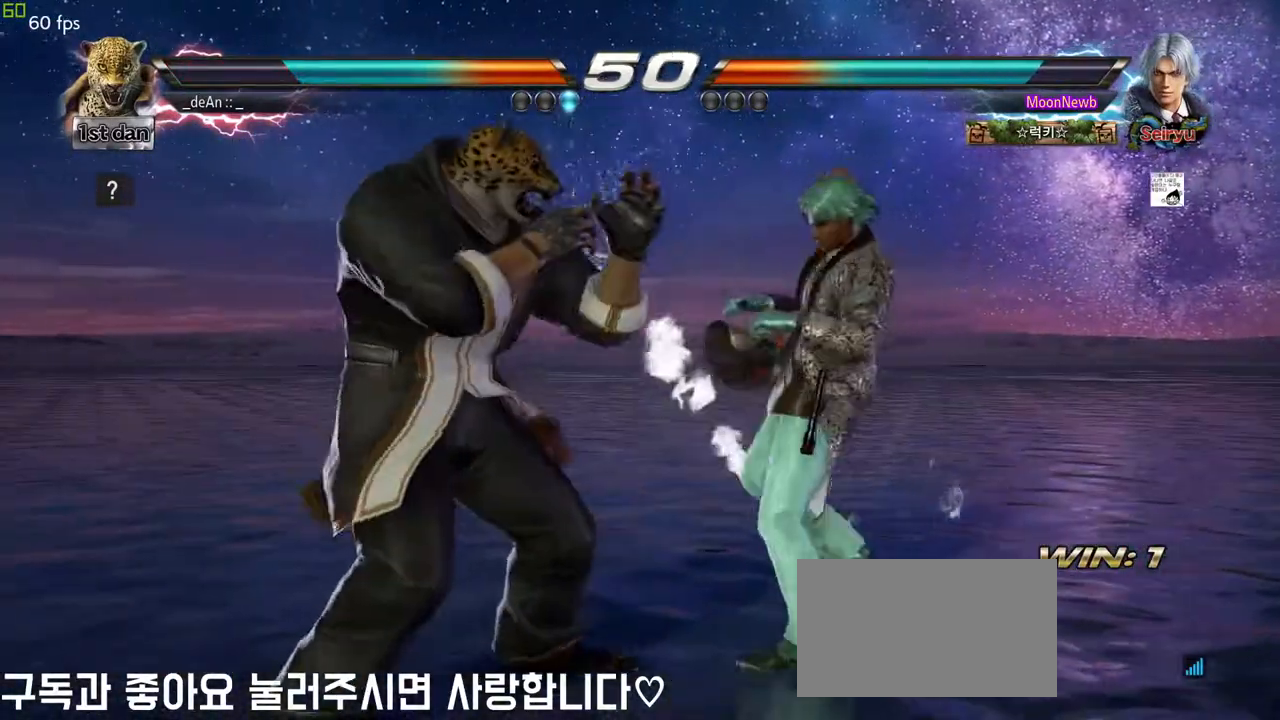
{"buttons": [], "left_stick": "down", "events": [[133, "SQUARE", "up"], [333, "left_stick", "down"], [367, "SQUARE", "down"], [367, "TRIANGLE", "down"], [450, "SQUARE", "up"], [450, "TRIANGLE", "up"]]}
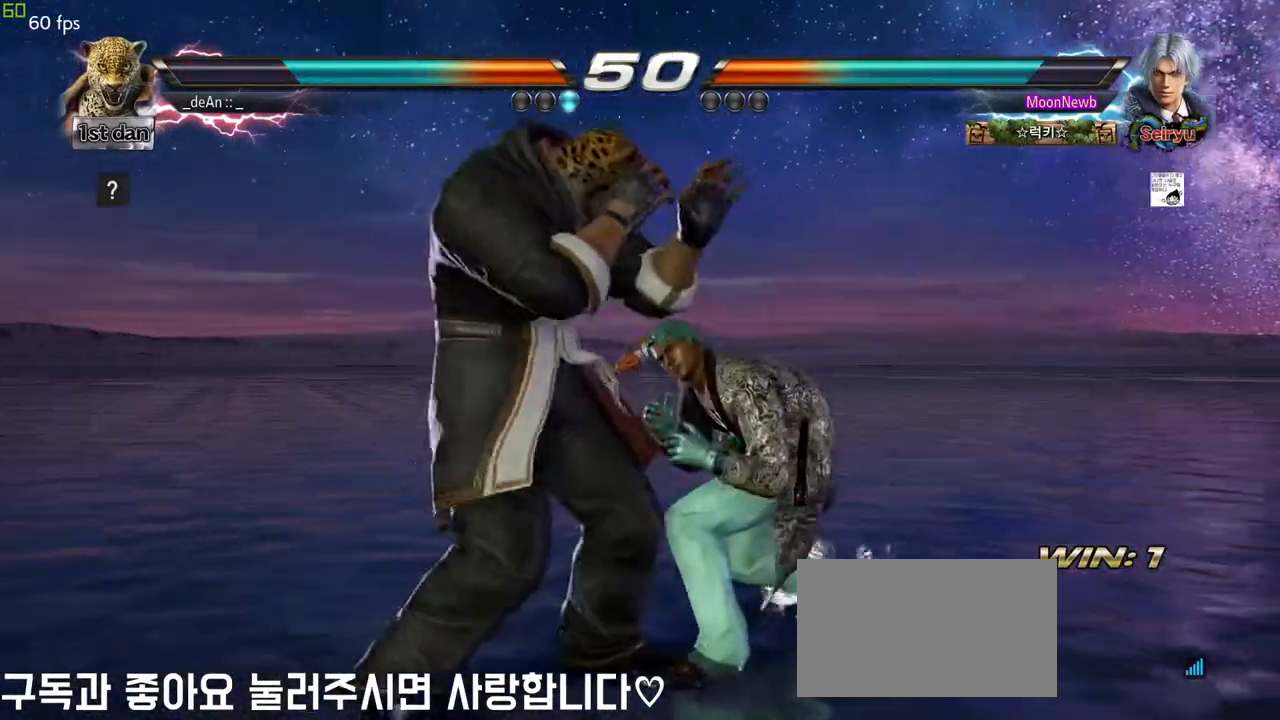
{"buttons": [], "left_stick": "center", "events": [[50, "left_stick", "center"]]}
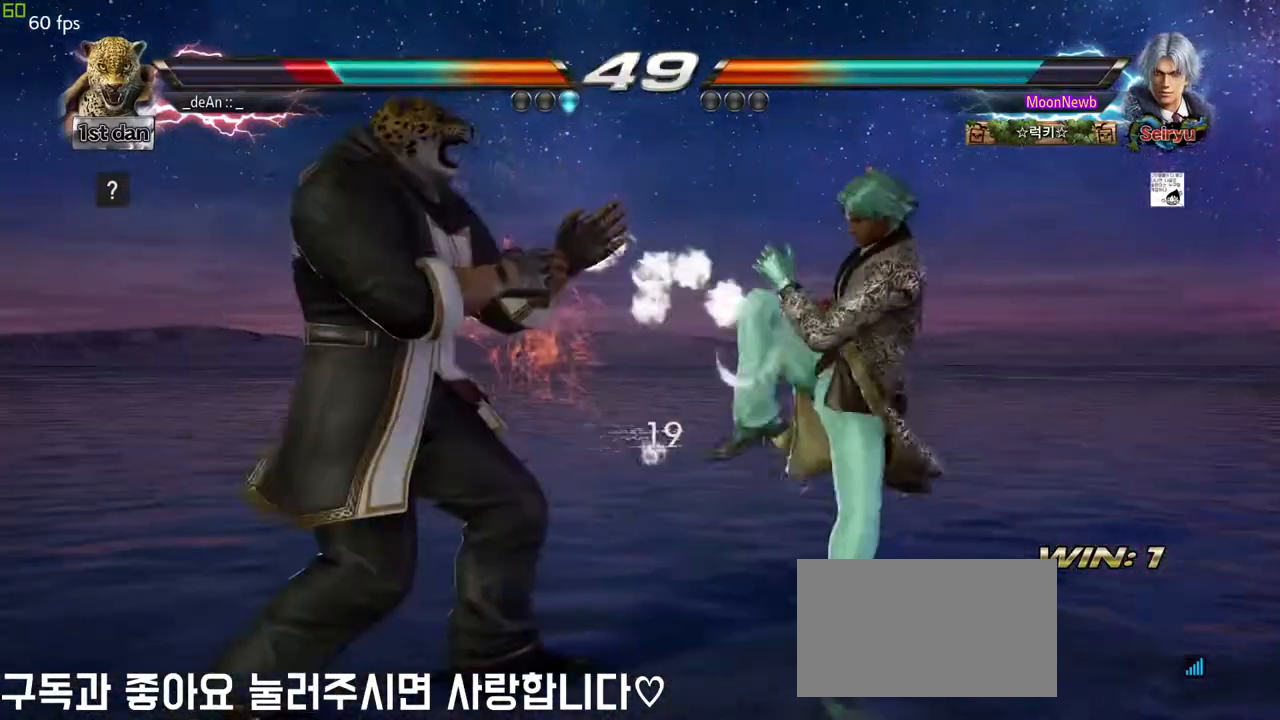
{"buttons": [], "left_stick": "left", "events": [[83, "left_stick", "left"], [217, "left_stick", "center"], [300, "left_stick", "left"]]}
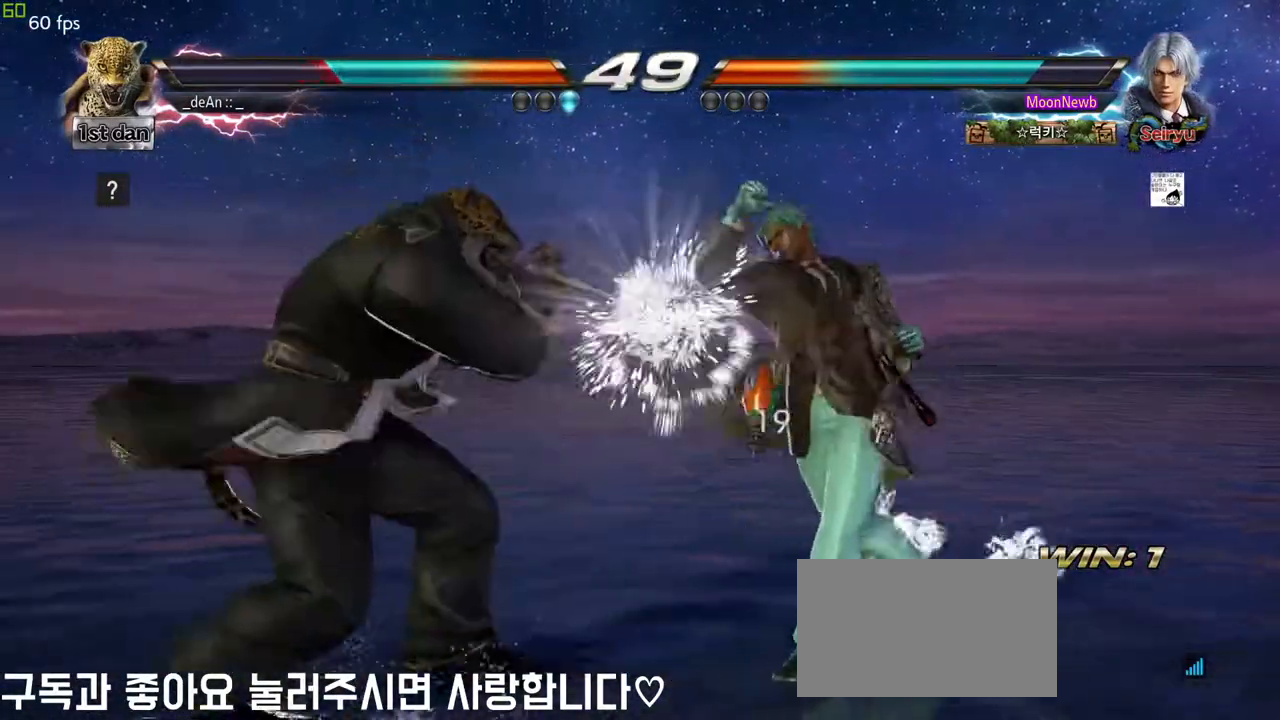
{"buttons": [], "left_stick": "center", "events": [[133, "left_stick", "center"], [183, "SQUARE", "down"], [367, "SQUARE", "up"]]}
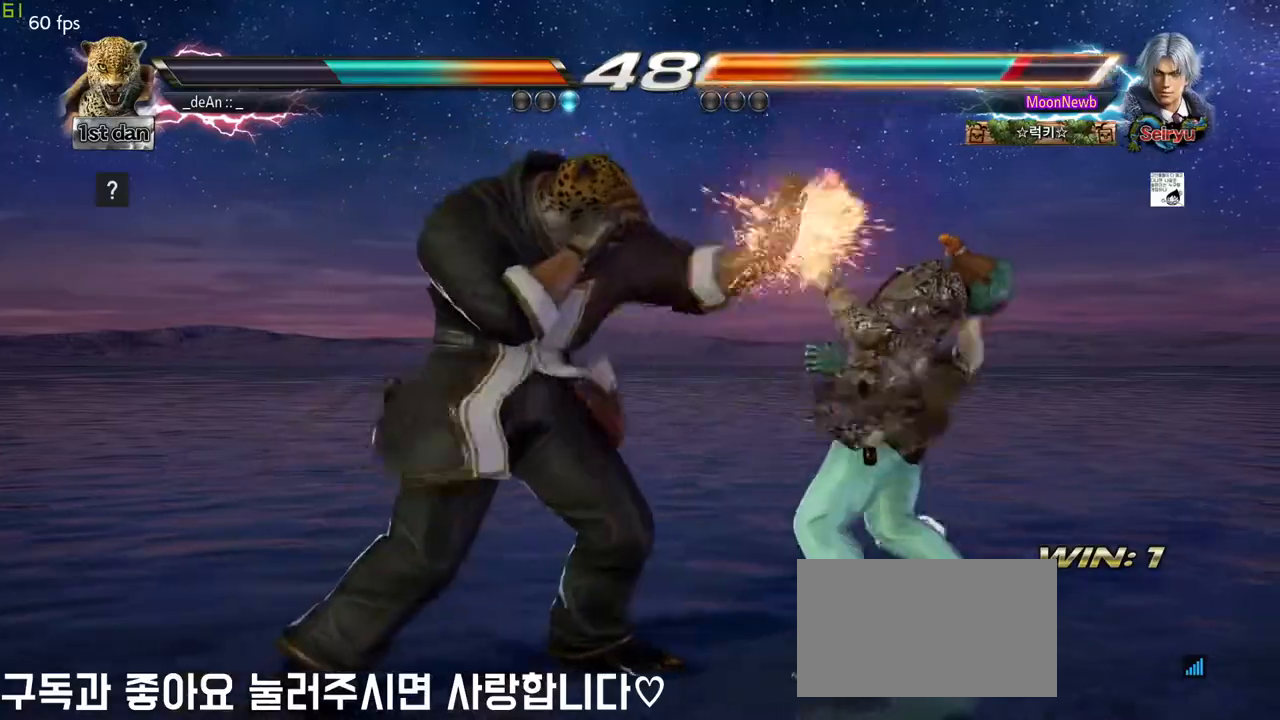
{"buttons": [], "left_stick": "center", "events": [[17, "left_stick", "down"], [50, "SQUARE", "down"], [50, "TRIANGLE", "down"], [133, "SQUARE", "up"], [150, "TRIANGLE", "up"], [217, "left_stick", "center"]]}
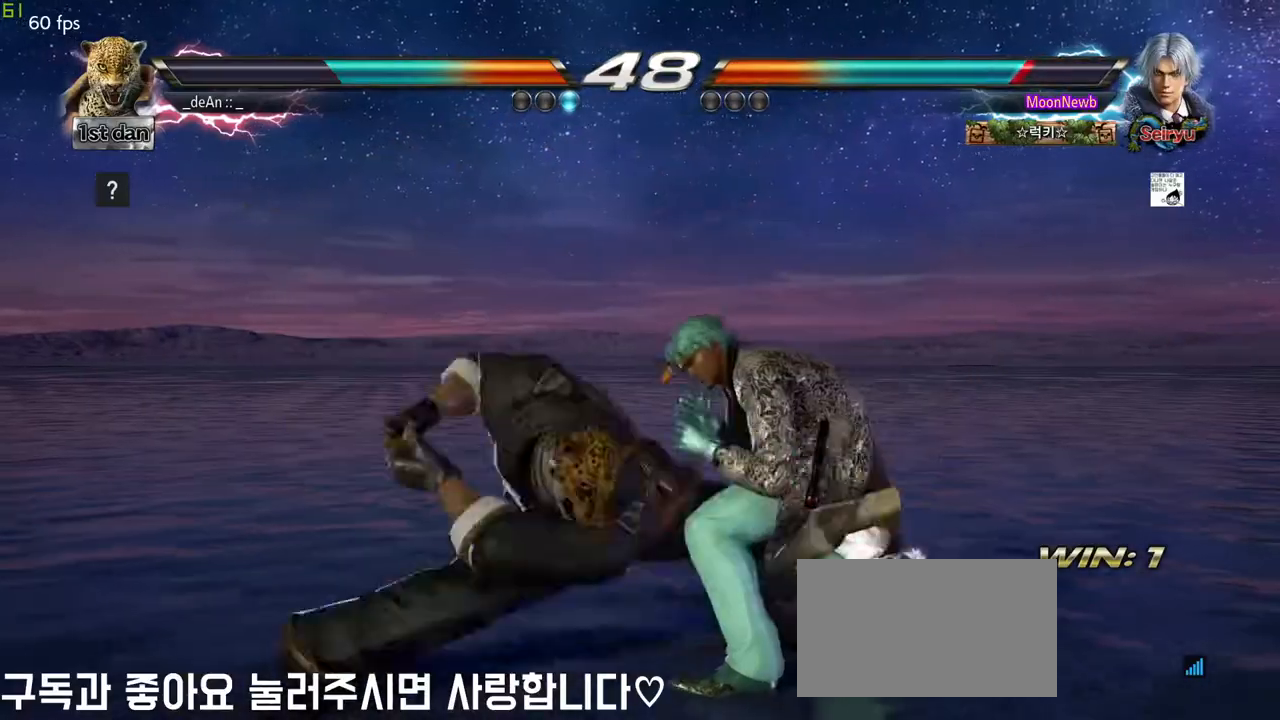
{"buttons": [], "left_stick": "center", "events": []}
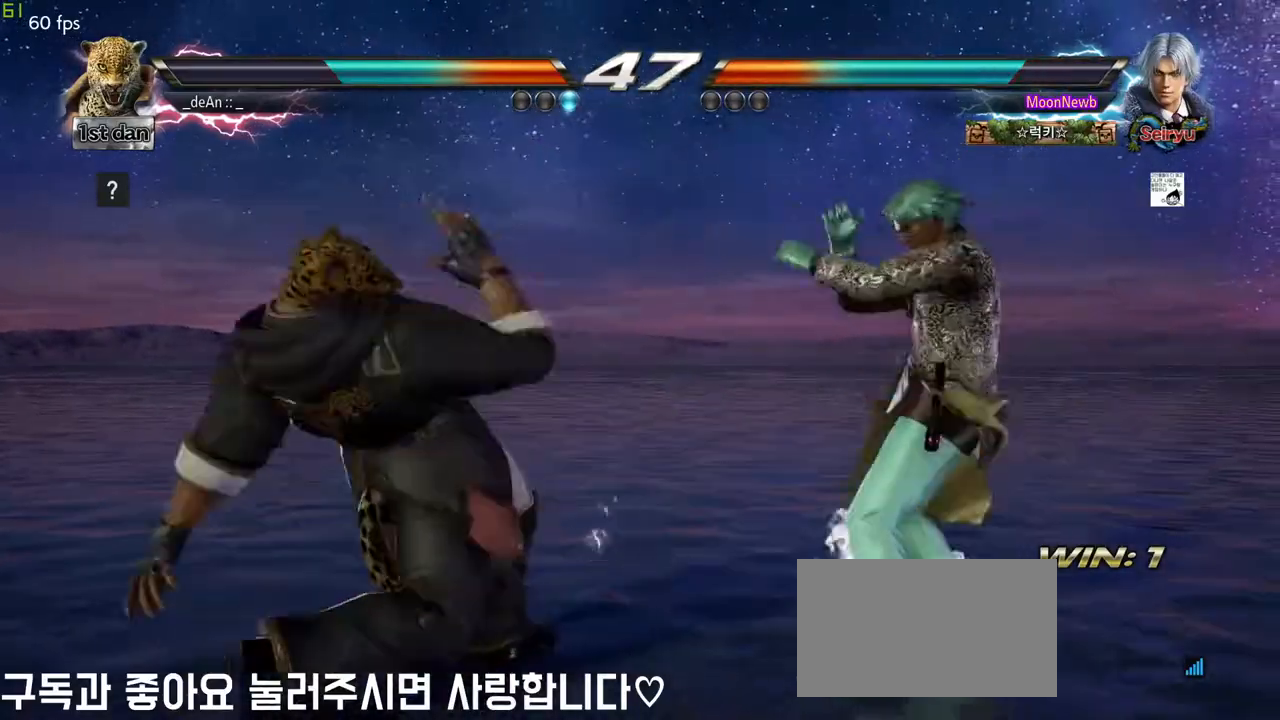
{"buttons": [], "left_stick": "left", "events": [[17, "left_stick", "left"]]}
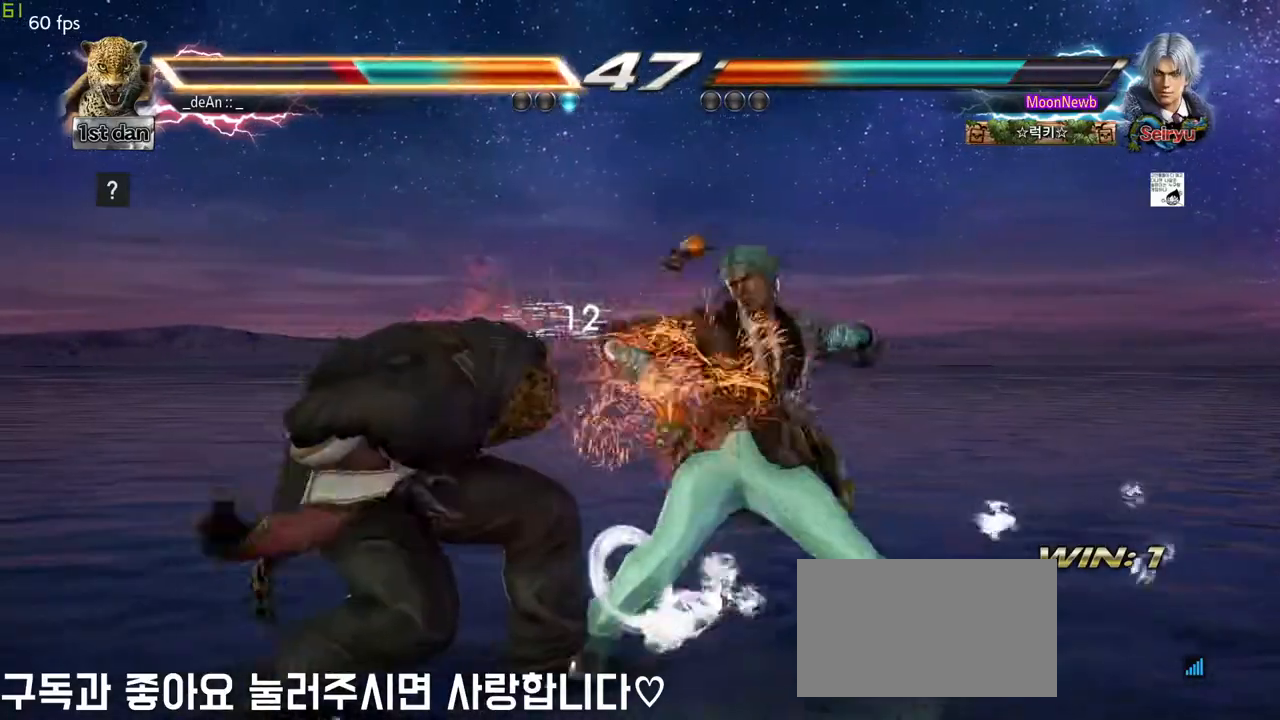
{"buttons": [], "left_stick": "left", "events": []}
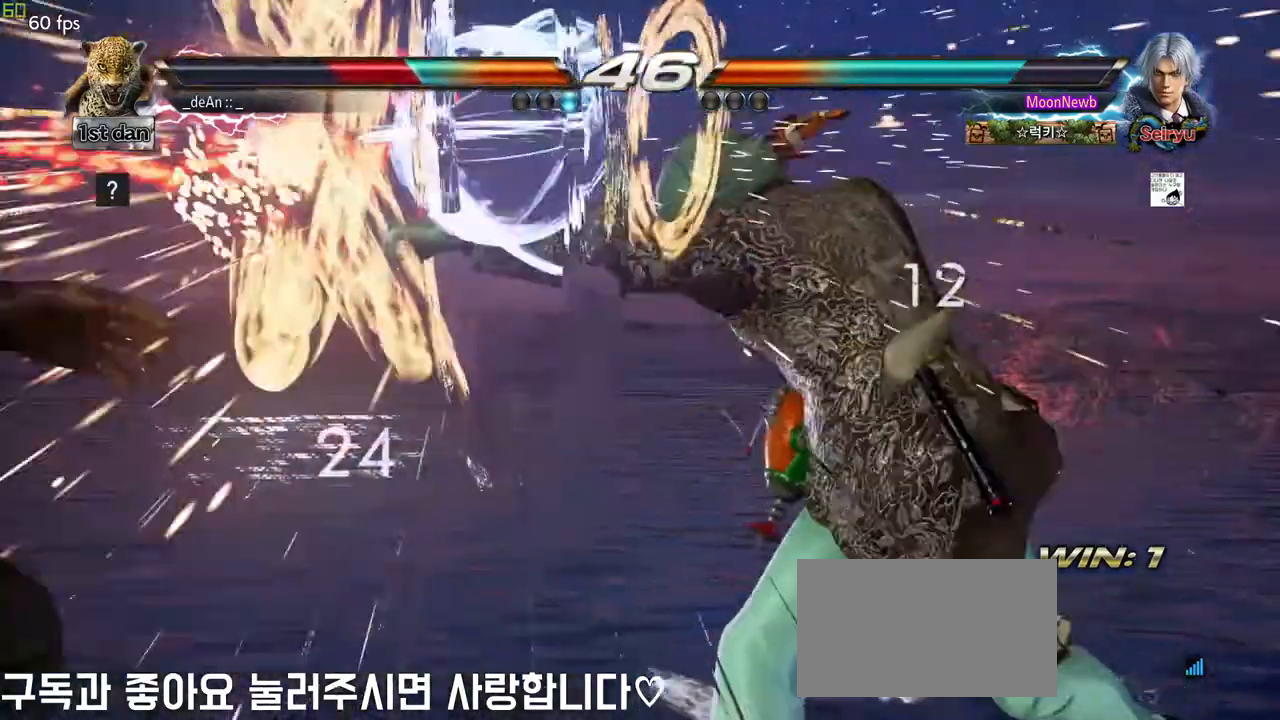
{"buttons": [], "left_stick": "center", "events": [[83, "SQUARE", "down"], [233, "SQUARE", "up"], [483, "left_stick", "center"]]}